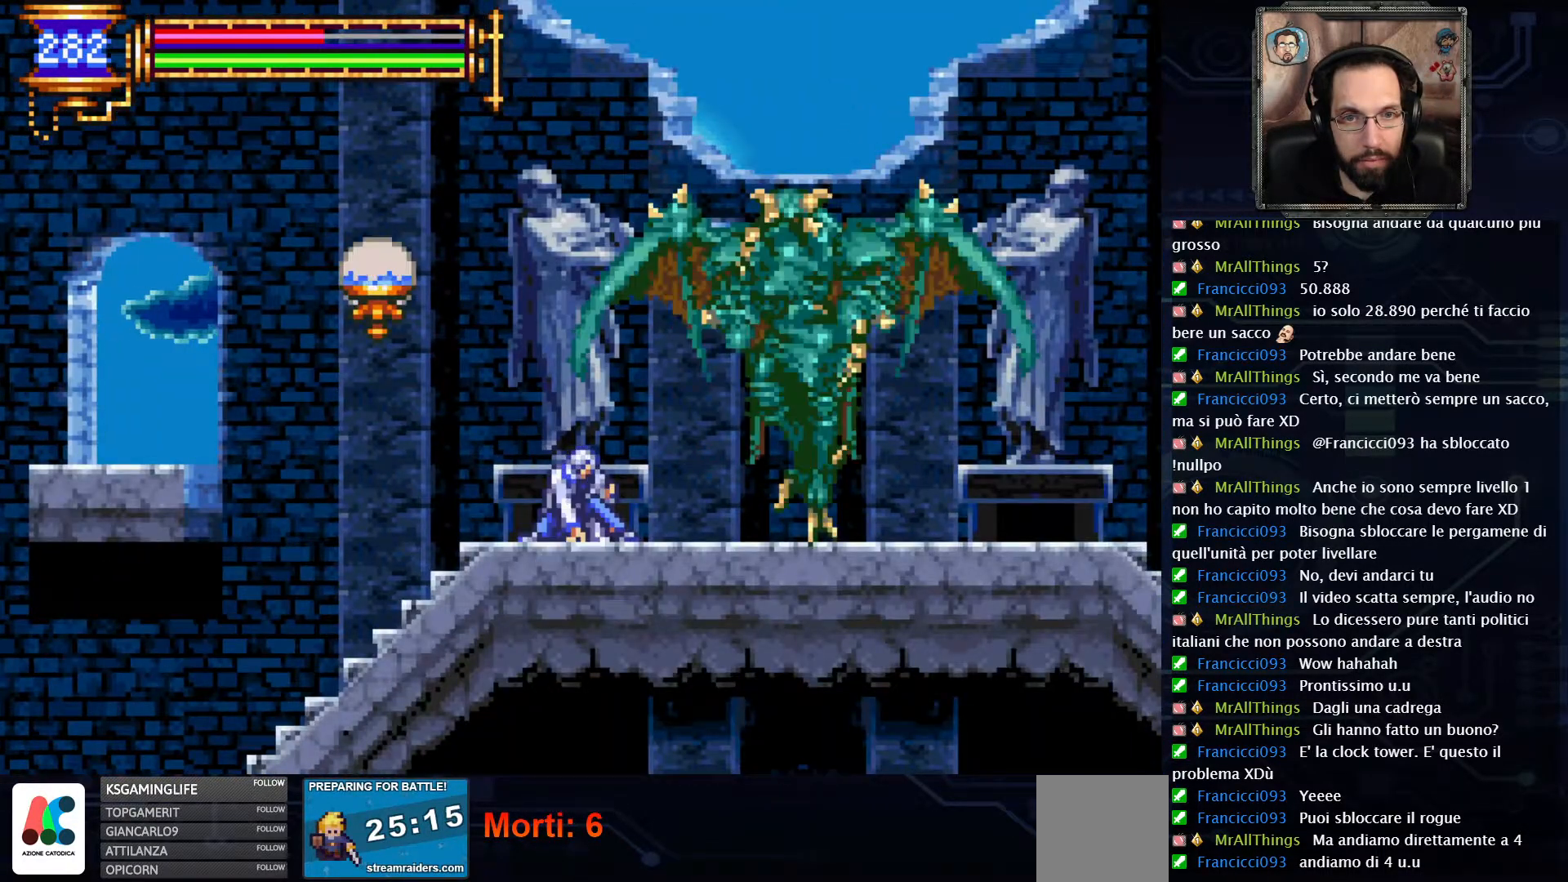
Gameplay with a controller (Xbox layout); each line is a JSON object with the inputs held at the frame after it. "events" lists button and stick changes between this image and that frame as [ms after this image, input, new state], when the widget could be followed in between. Not read: L1 L3 R1 R3.
{"buttons": ["X"], "left_stick": "center", "right_stick": "center", "events": [[33, "X", "down"]]}
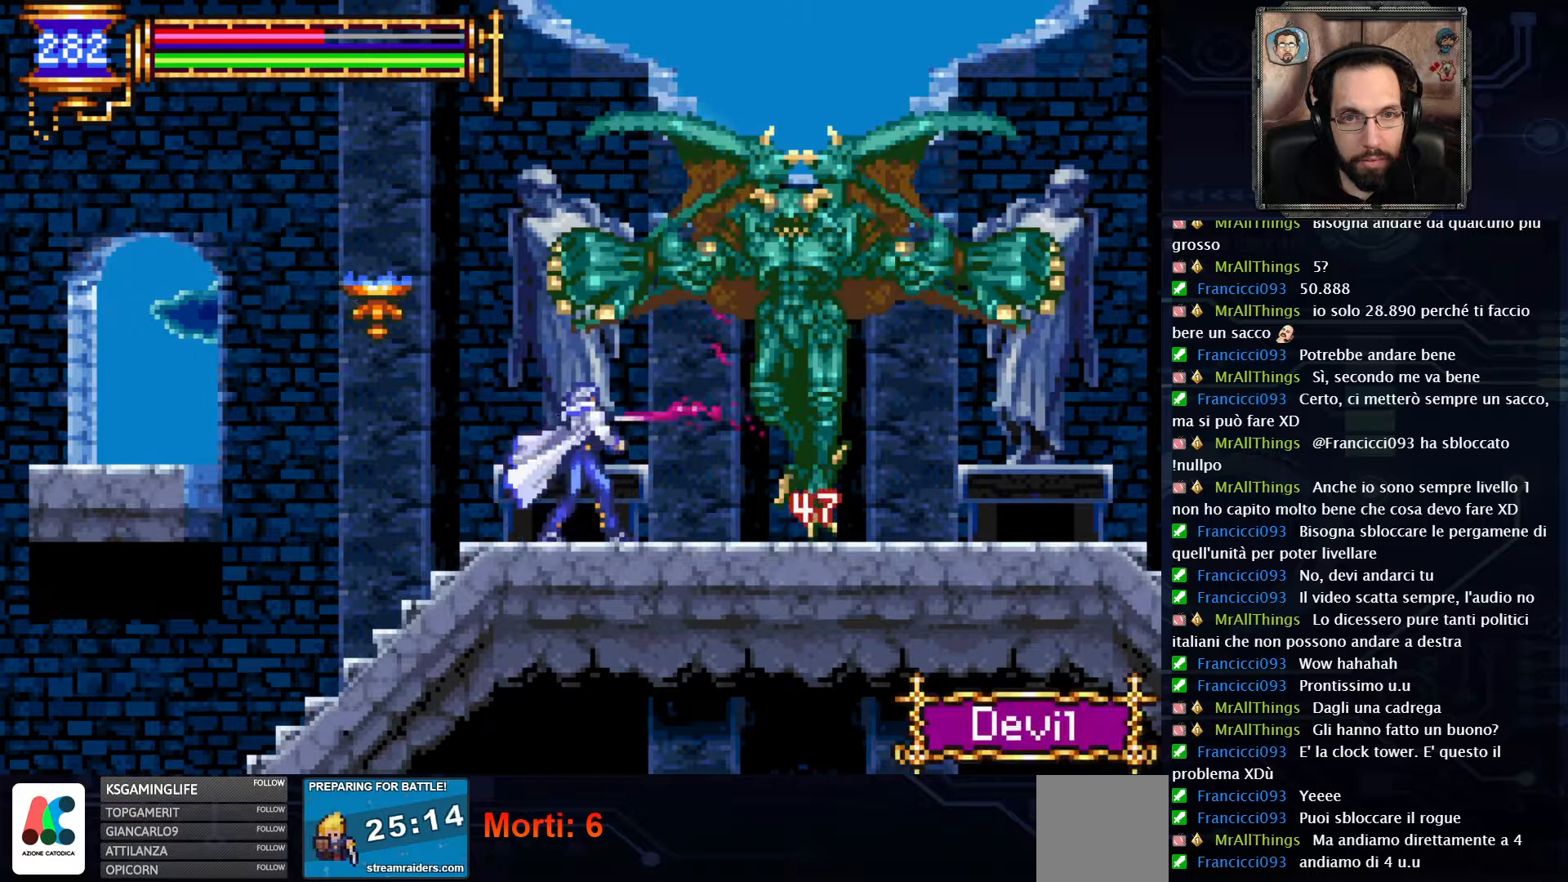
{"buttons": ["X"], "left_stick": "center", "right_stick": "center", "events": []}
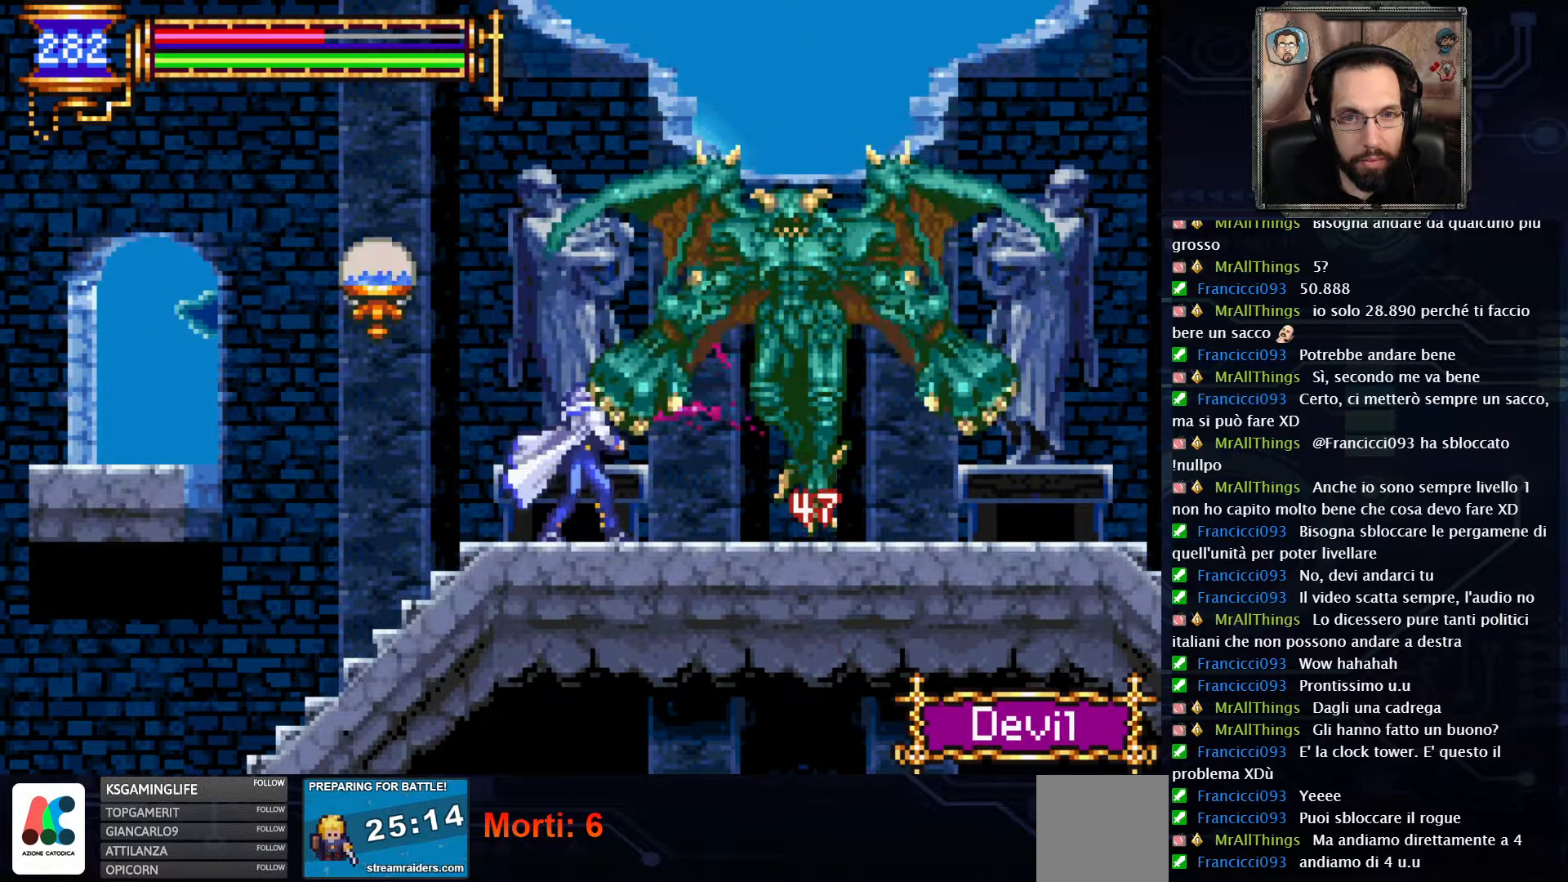
{"buttons": [], "left_stick": "center", "right_stick": "center", "events": [[133, "X", "up"], [217, "X", "down"], [317, "X", "up"], [400, "X", "down"], [500, "X", "up"]]}
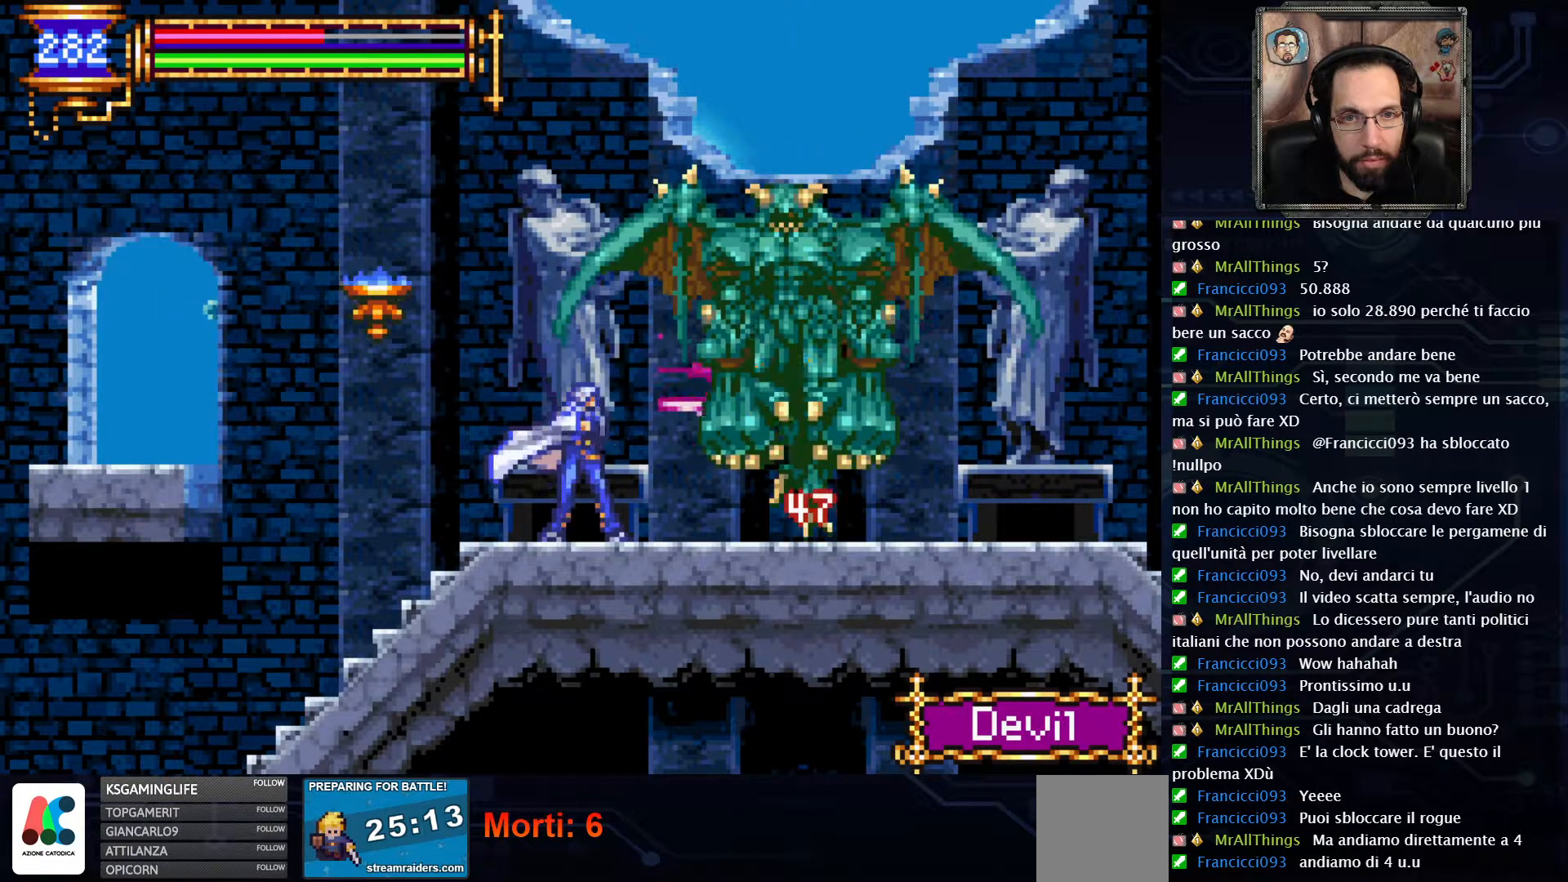
{"buttons": ["X"], "left_stick": "center", "right_stick": "center", "events": [[83, "X", "down"], [183, "X", "up"], [267, "X", "down"], [367, "X", "up"], [467, "X", "down"]]}
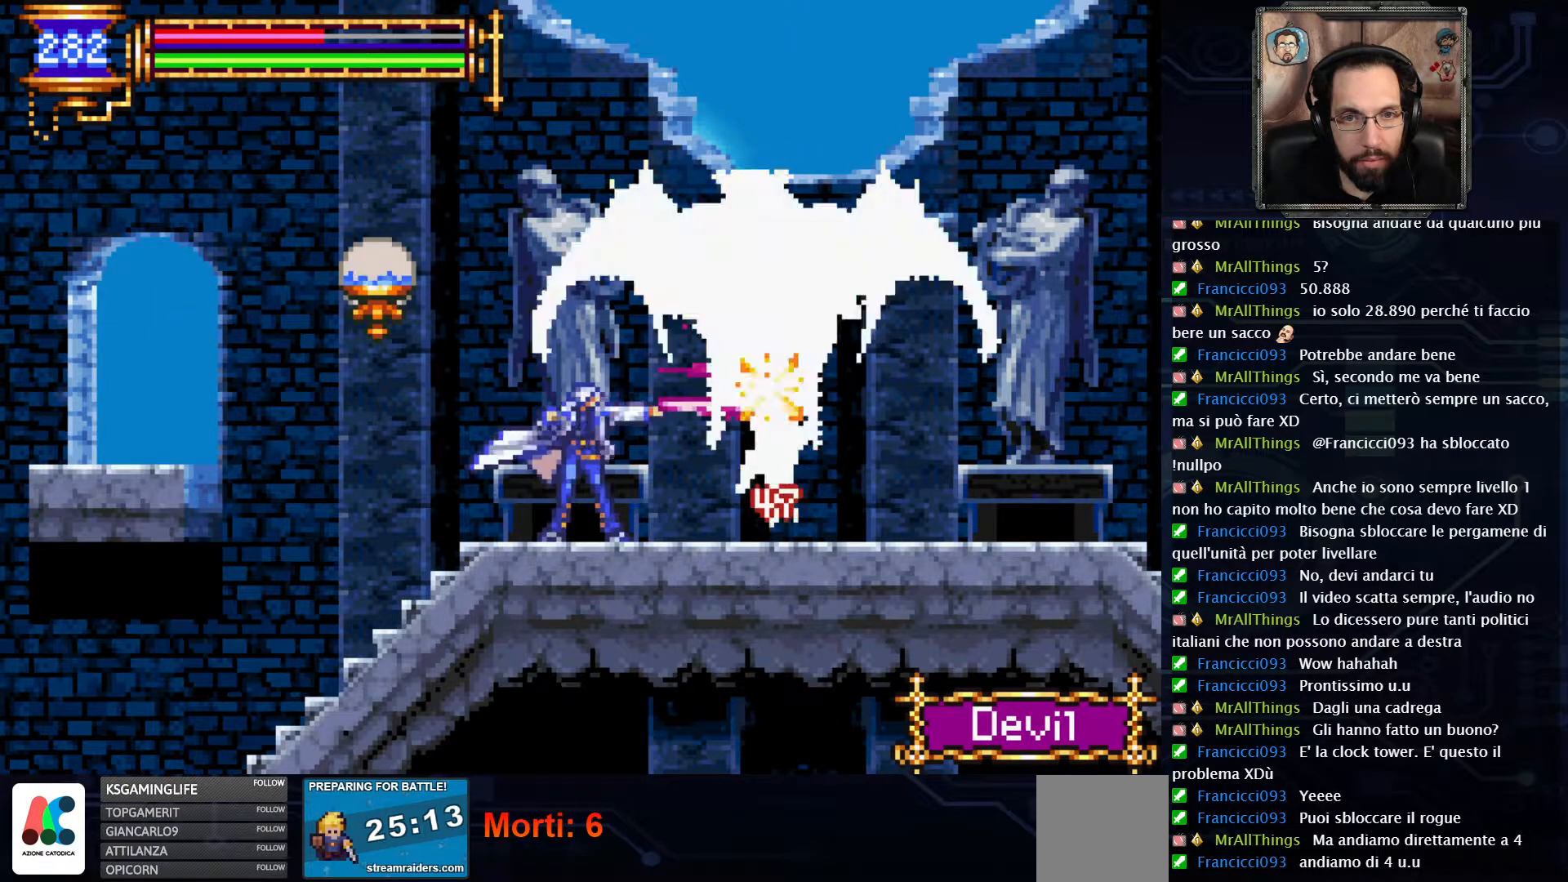
{"buttons": ["X"], "left_stick": "center", "right_stick": "center", "events": [[67, "X", "up"], [150, "X", "down"]]}
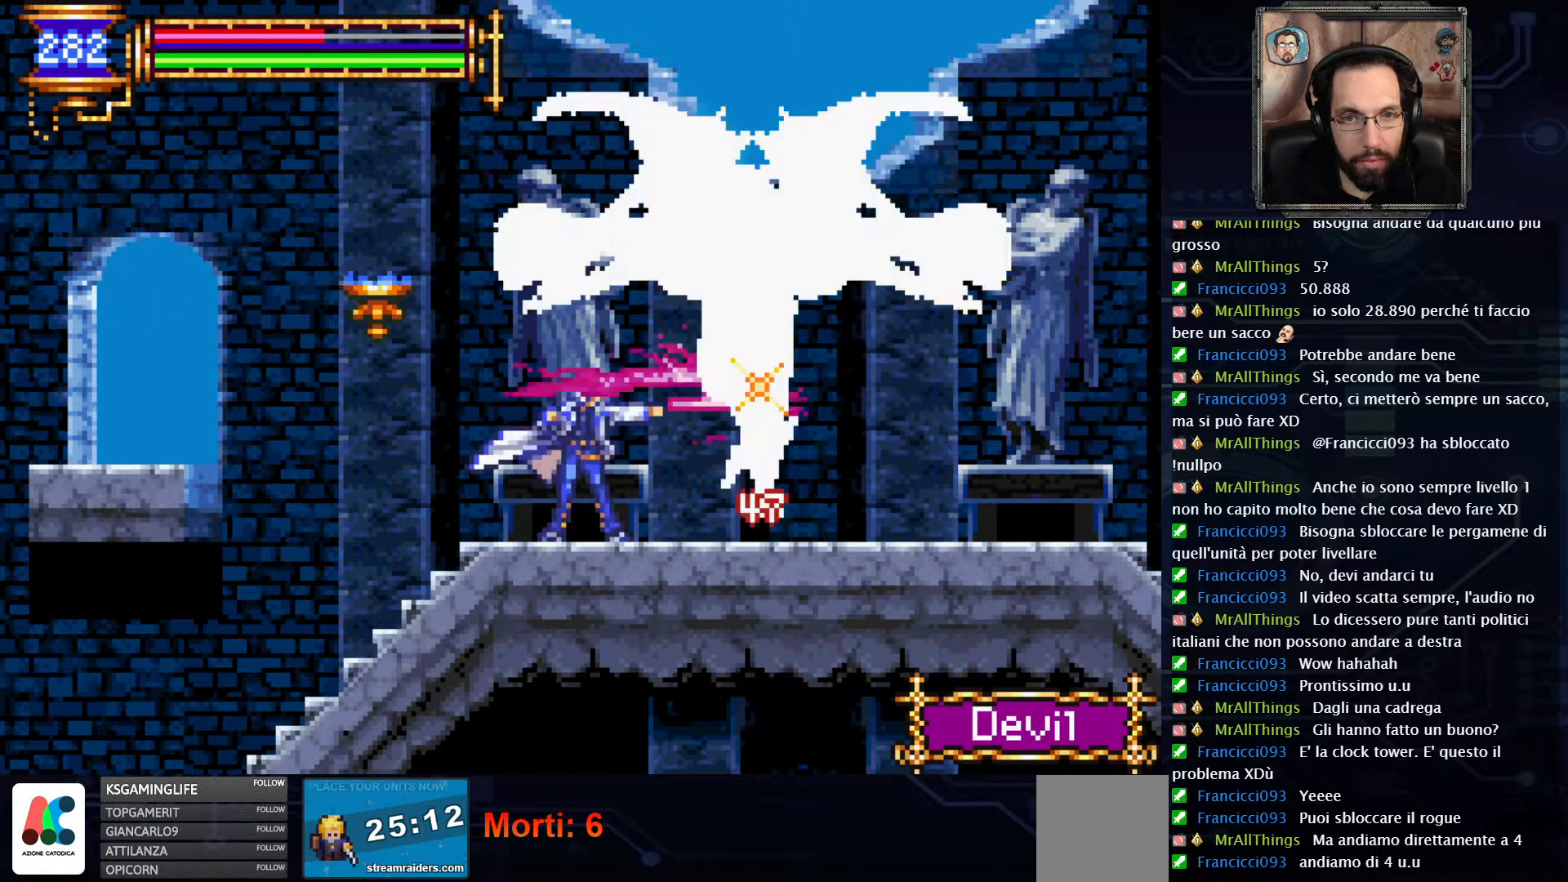
{"buttons": ["X"], "left_stick": "center", "right_stick": "center", "events": []}
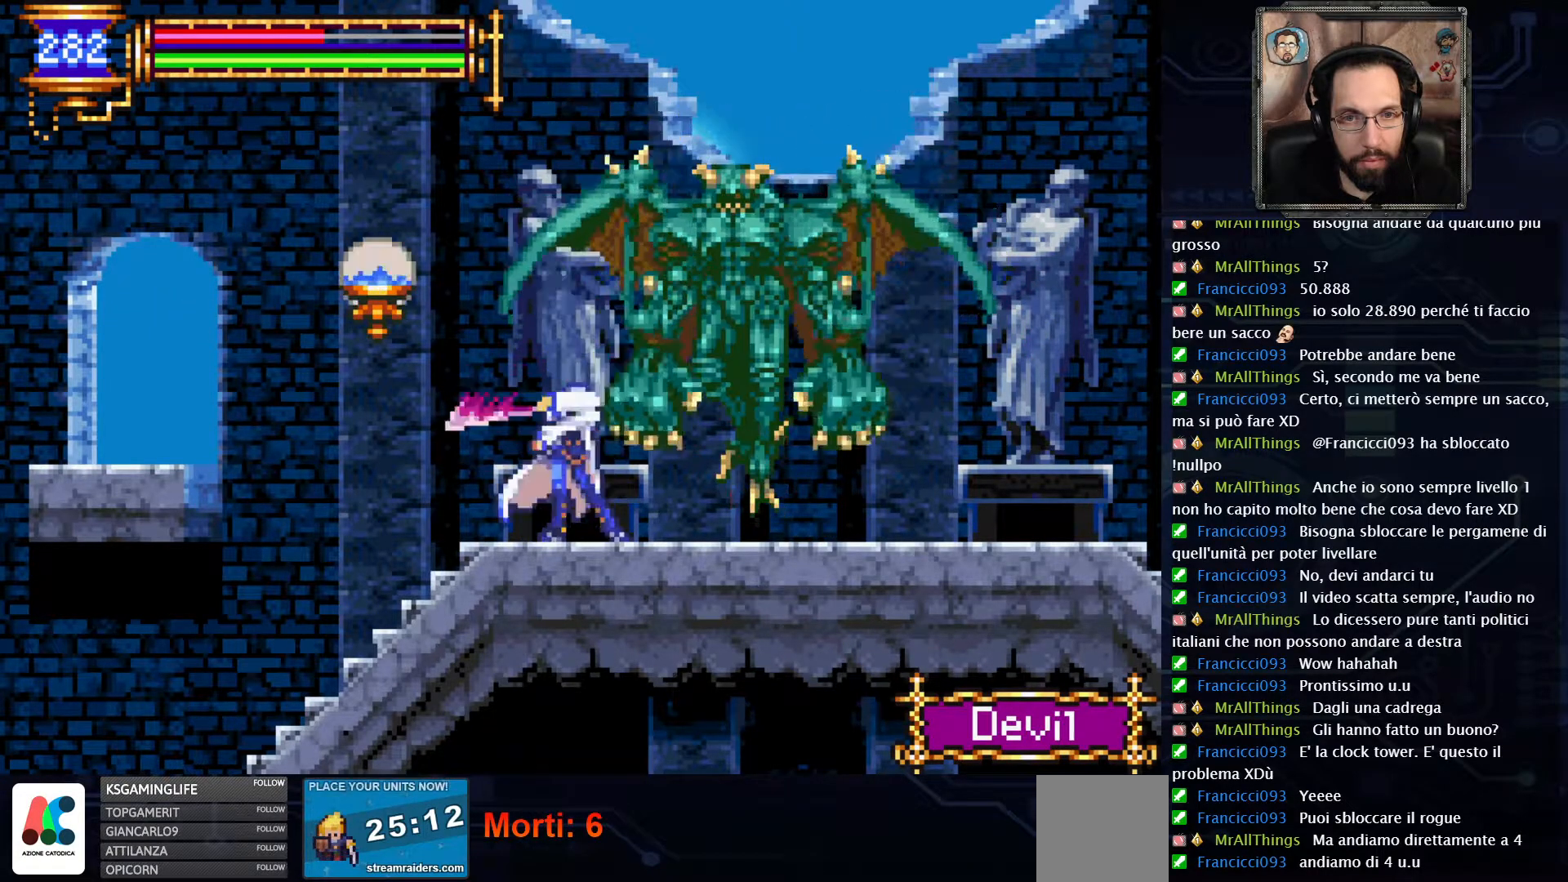
{"buttons": ["X"], "left_stick": "center", "right_stick": "center", "events": [[17, "X", "up"], [100, "X", "down"], [217, "X", "up"], [317, "X", "down"]]}
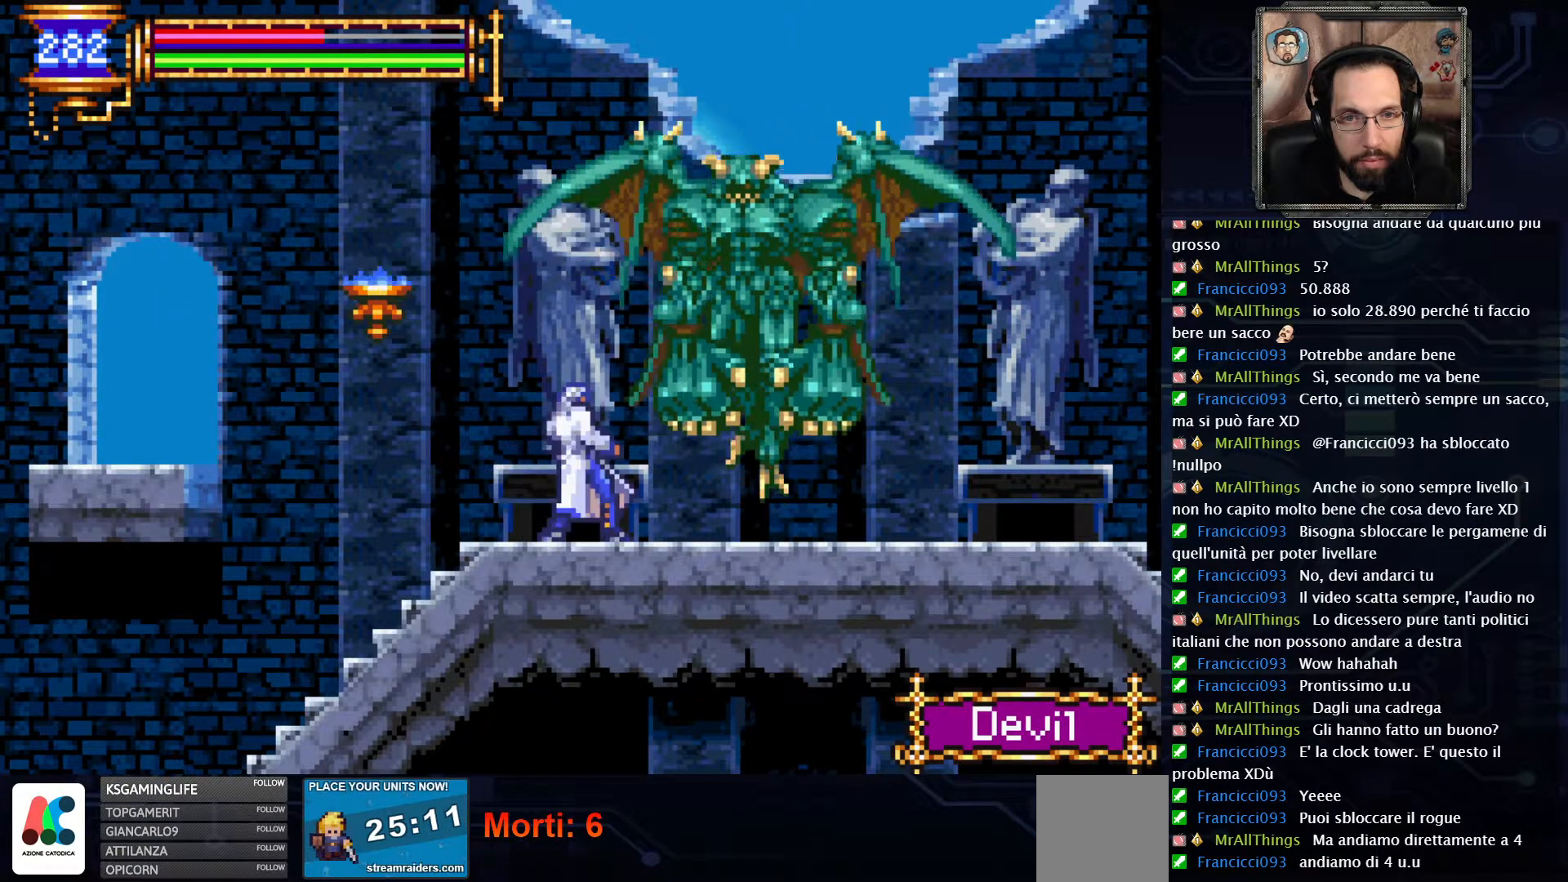
{"buttons": [], "left_stick": "center", "right_stick": "center", "events": [[317, "X", "up"]]}
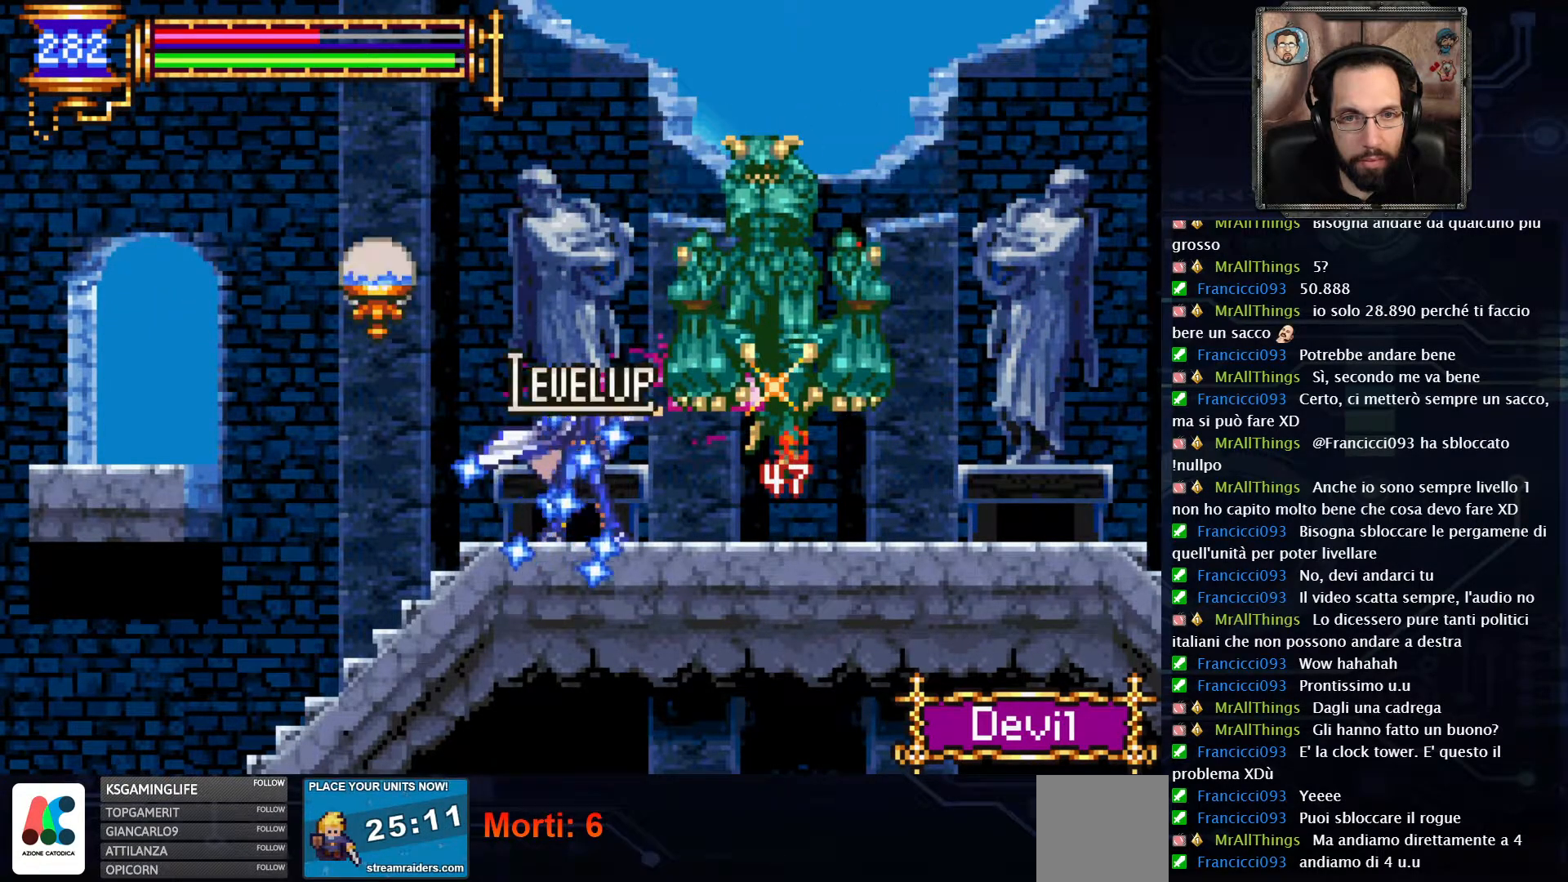
{"buttons": [], "left_stick": "center", "right_stick": "center", "events": []}
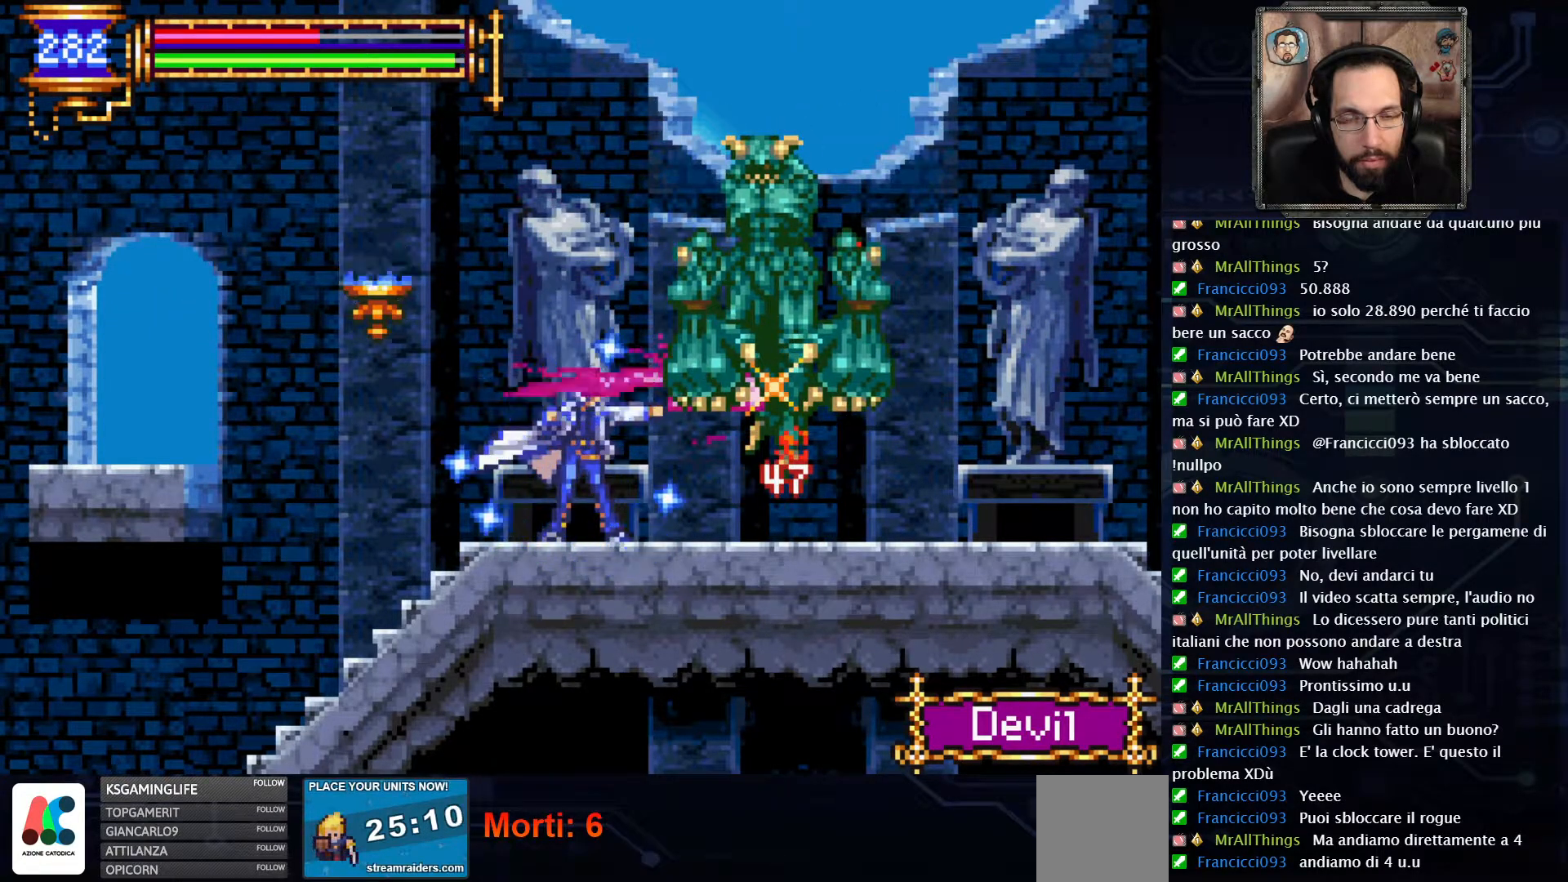
{"buttons": [], "left_stick": "center", "right_stick": "center", "events": []}
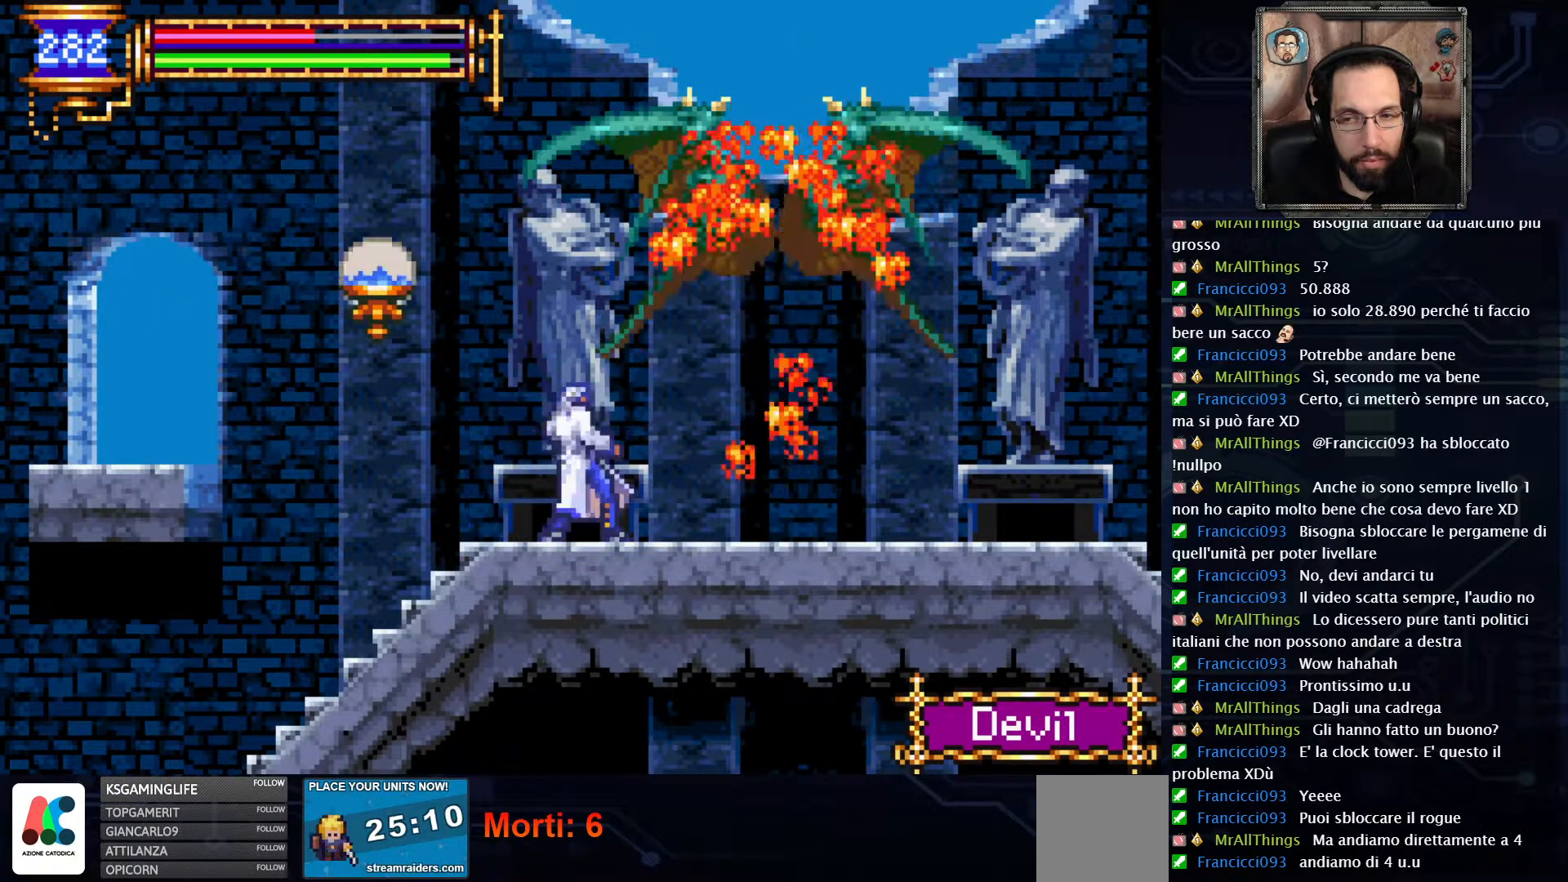
{"buttons": [], "left_stick": "center", "right_stick": "center", "events": []}
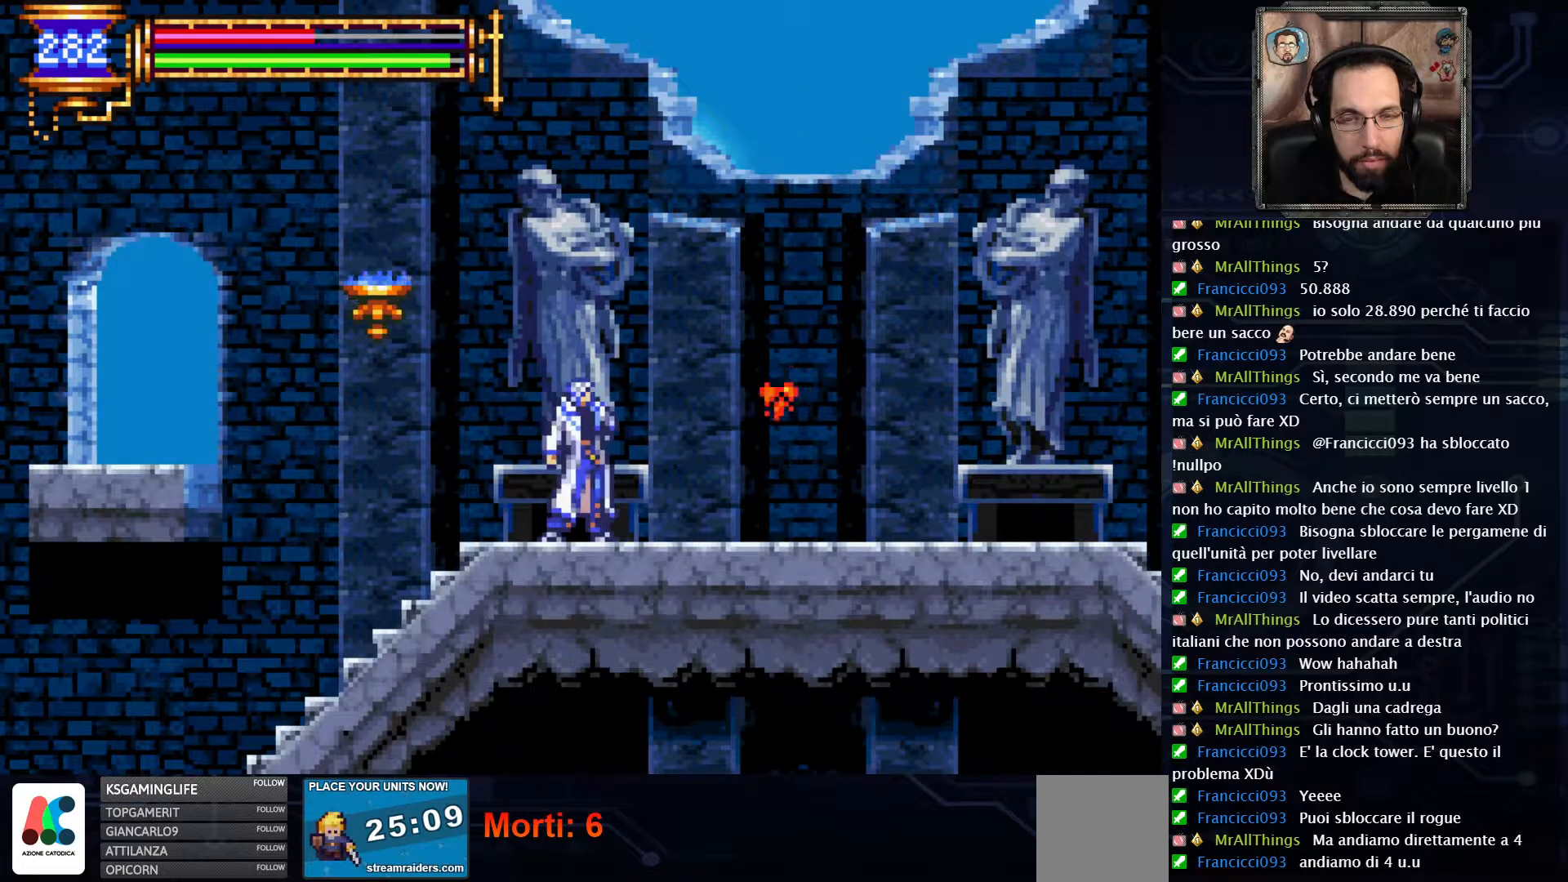
{"buttons": [], "left_stick": "center", "right_stick": "center", "events": []}
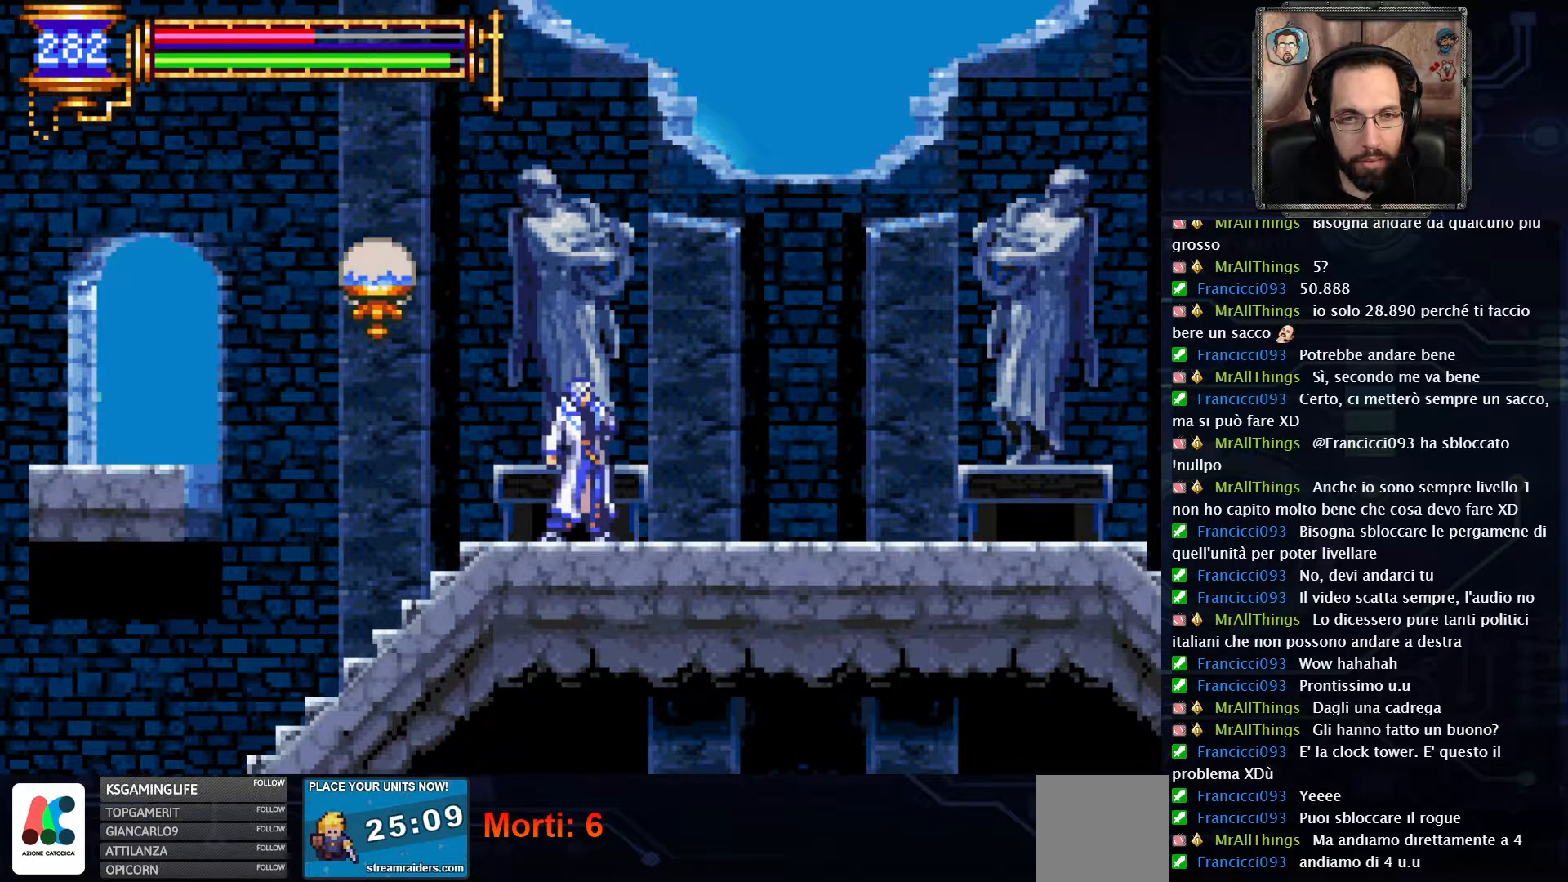
{"buttons": ["A", "DPAD_LEFT"], "left_stick": "center", "right_stick": "center", "events": [[417, "DPAD_LEFT", "down"], [500, "A", "down"]]}
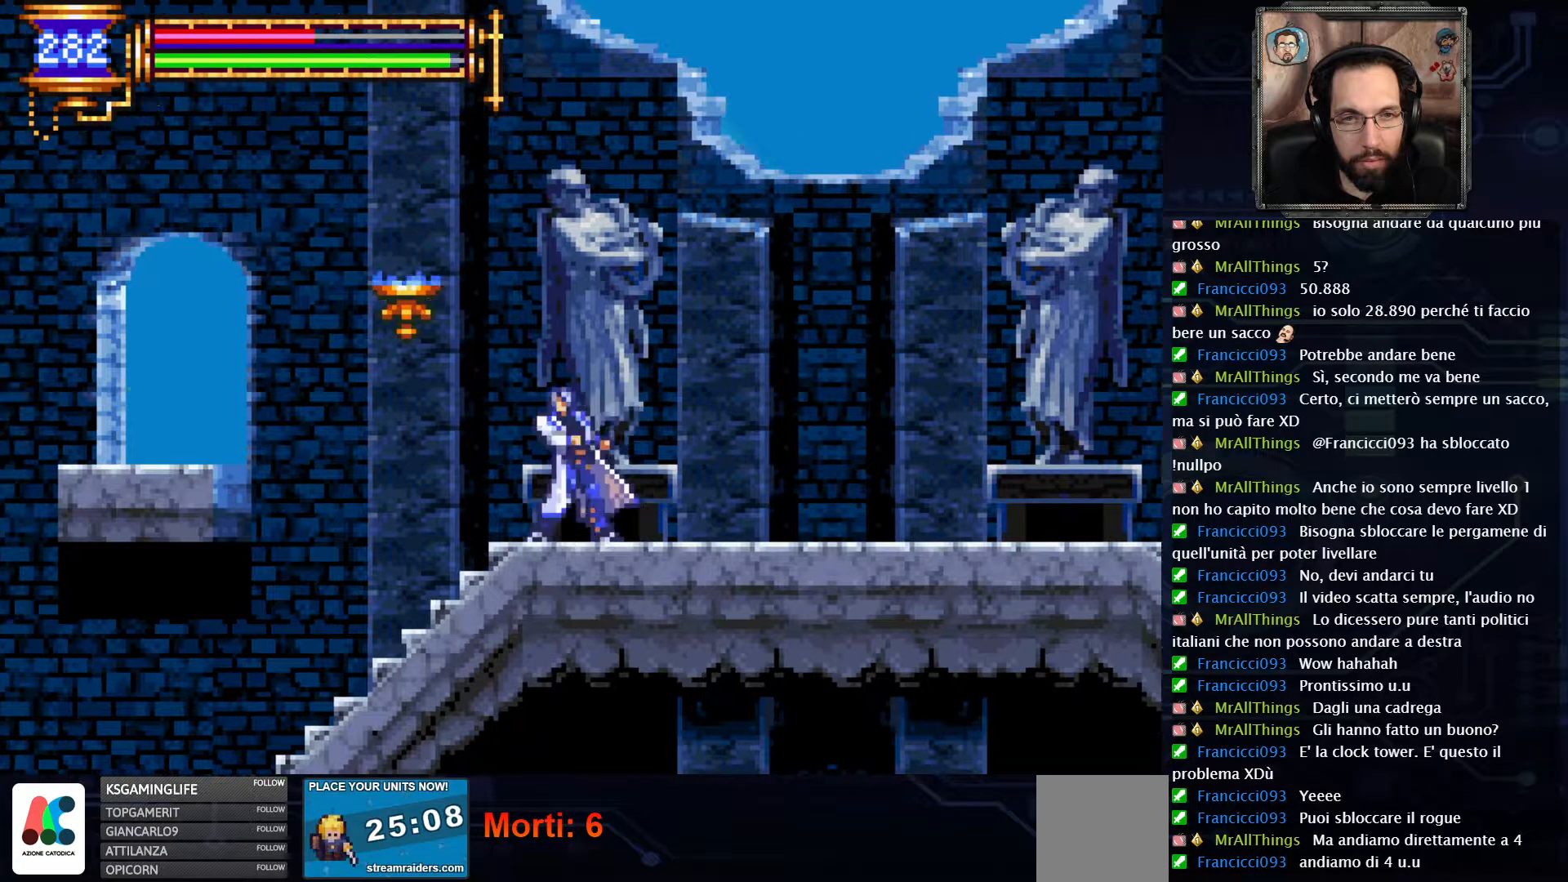
{"buttons": ["A"], "left_stick": "center", "right_stick": "center", "events": [[50, "DPAD_LEFT", "up"], [317, "A", "up"], [400, "A", "down"]]}
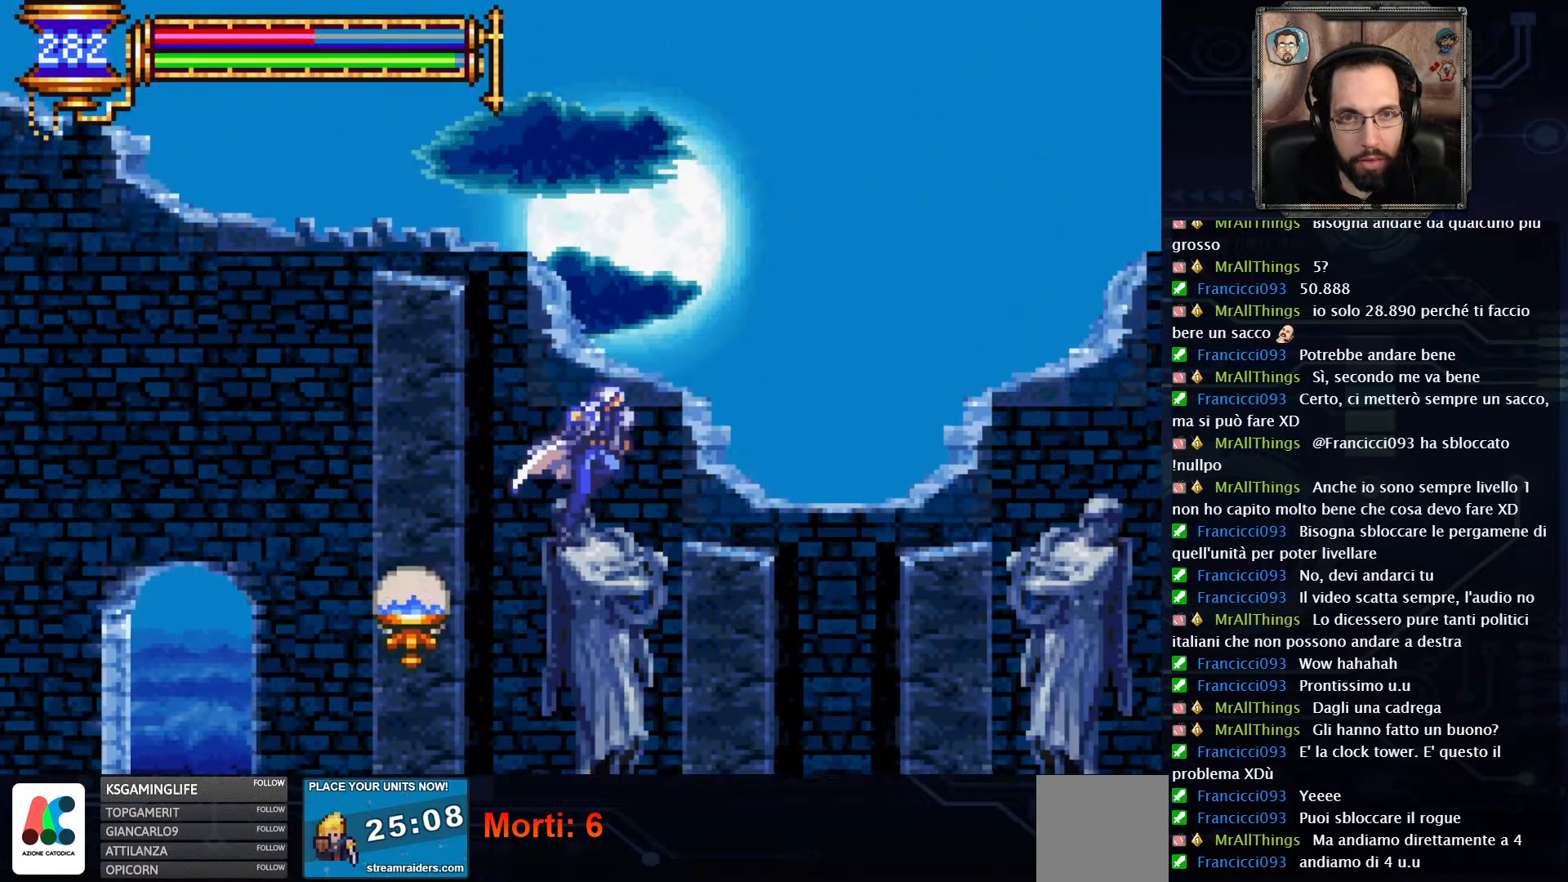
{"buttons": ["DPAD_LEFT"], "left_stick": "center", "right_stick": "center", "events": [[400, "A", "up"], [433, "DPAD_LEFT", "down"]]}
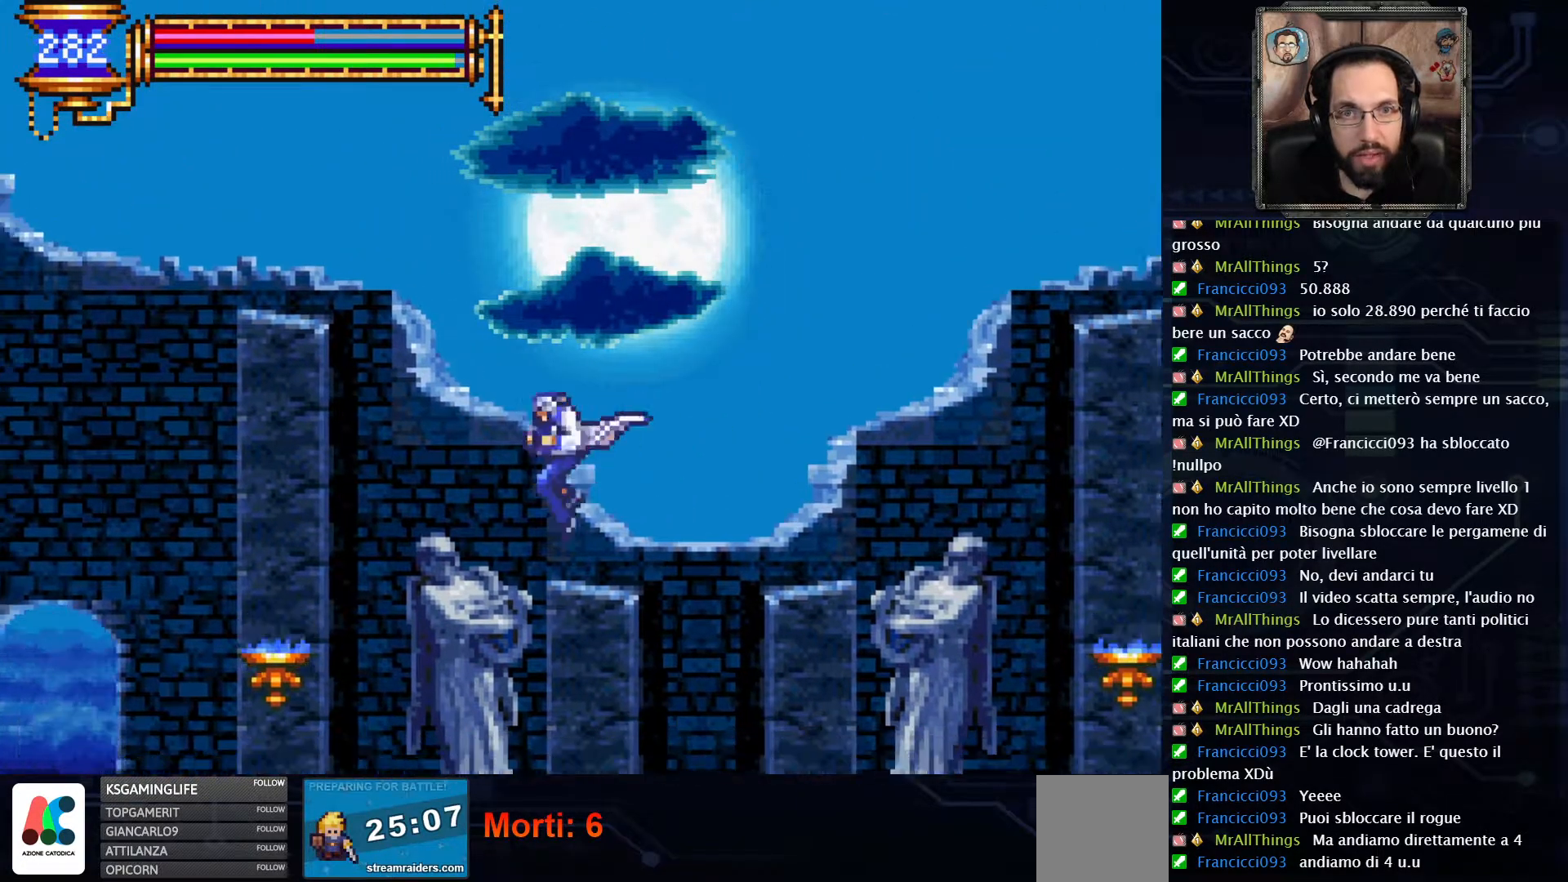
{"buttons": ["DPAD_LEFT"], "left_stick": "center", "right_stick": "center", "events": []}
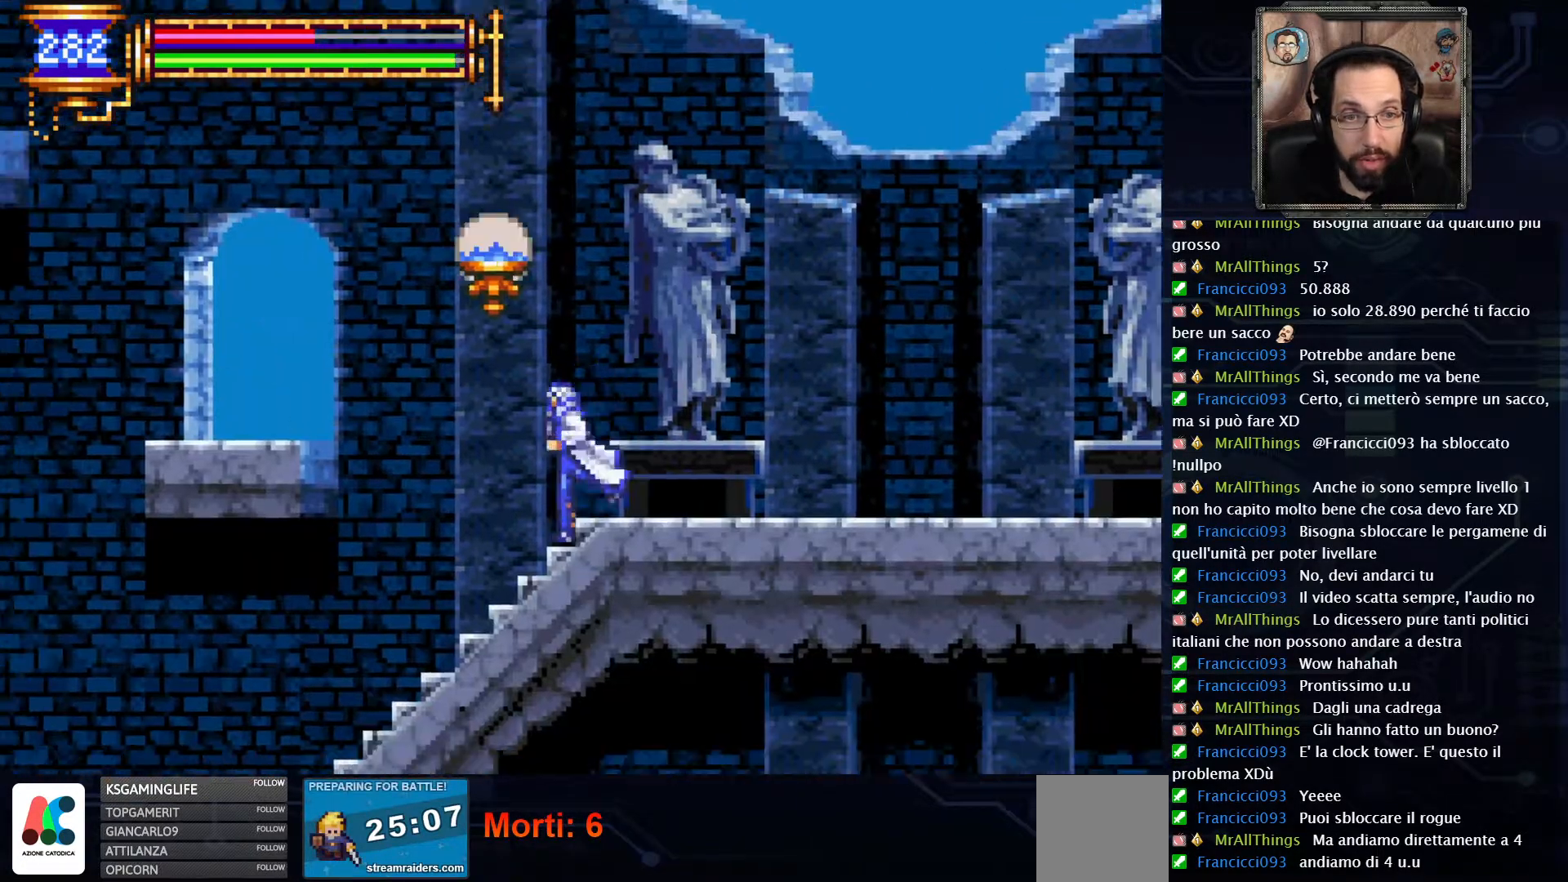
{"buttons": ["A", "DPAD_LEFT"], "left_stick": "center", "right_stick": "center", "events": [[167, "A", "down"], [367, "A", "up"], [500, "A", "down"]]}
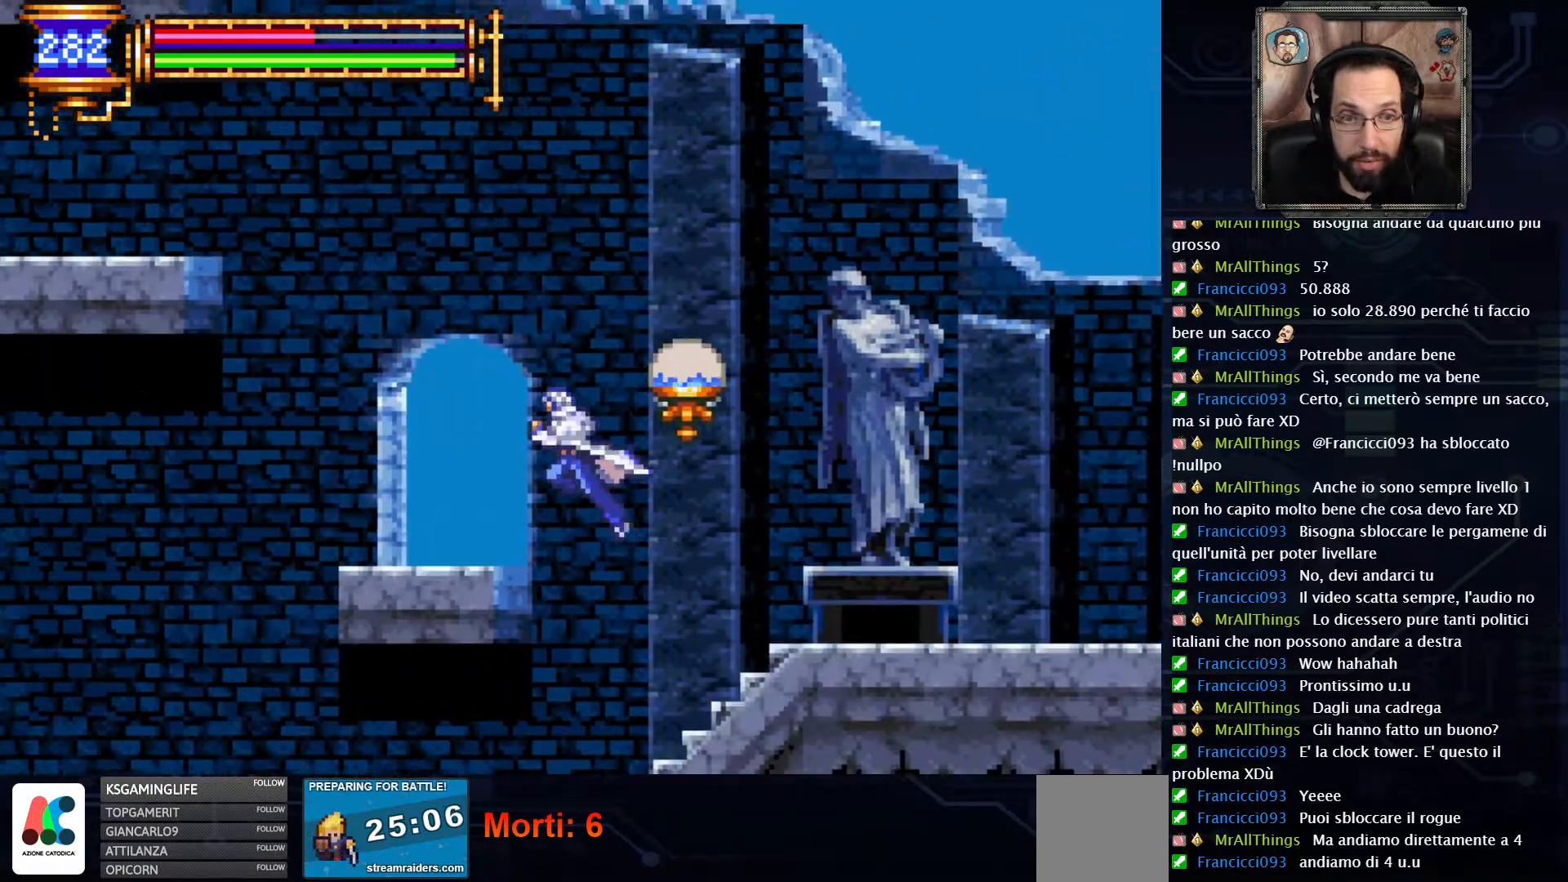
{"buttons": ["A", "DPAD_LEFT"], "left_stick": "center", "right_stick": "center", "events": [[33, "A", "up"], [483, "A", "down"]]}
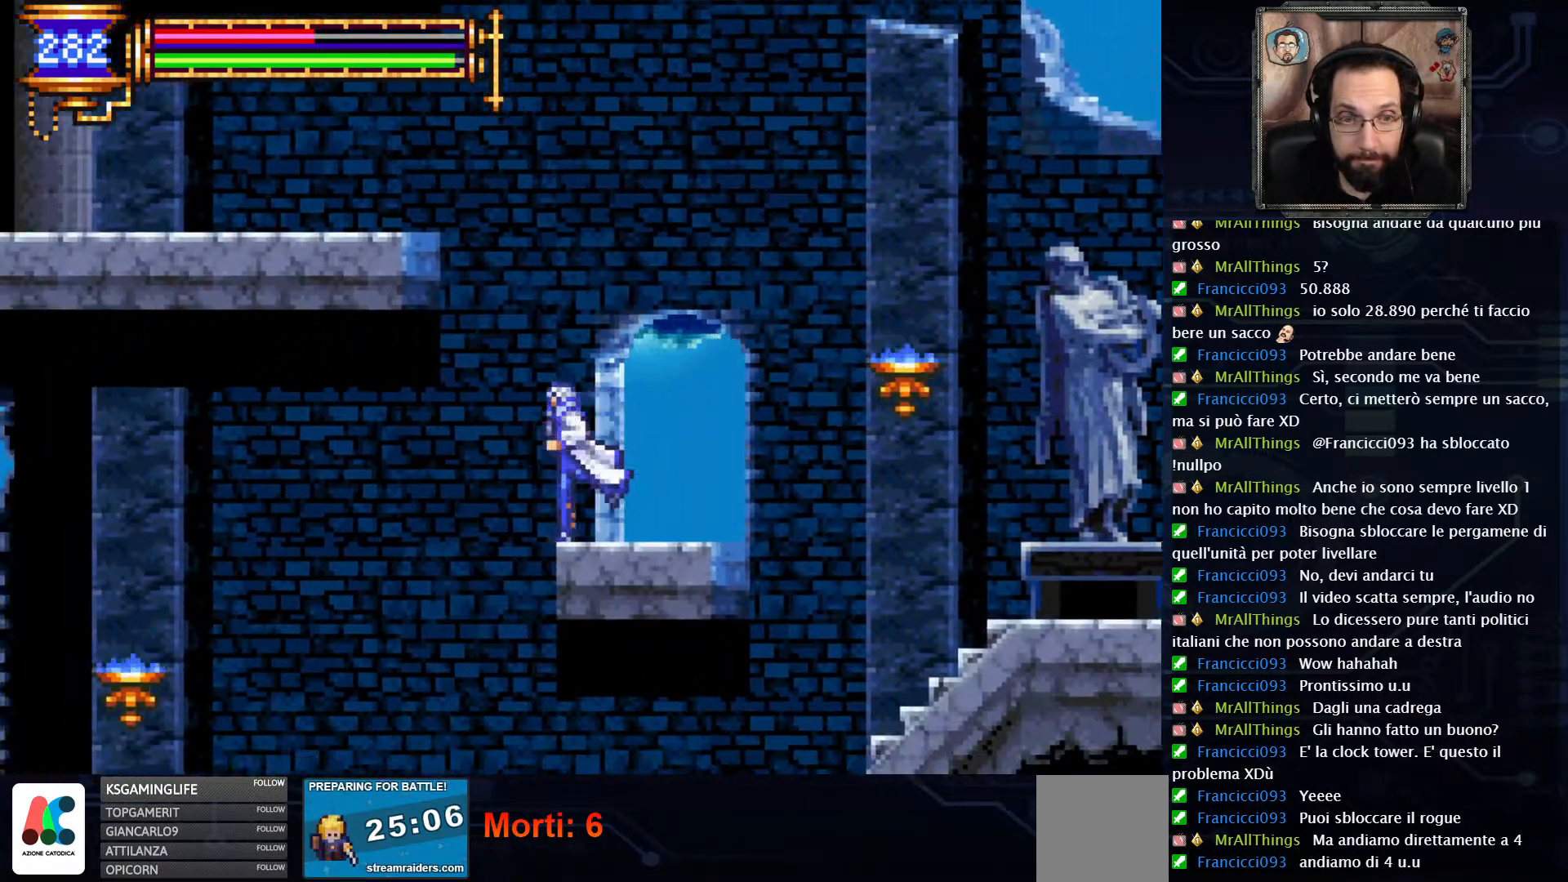
{"buttons": ["A", "DPAD_LEFT"], "left_stick": "center", "right_stick": "center", "events": [[350, "A", "up"], [367, "A", "down"]]}
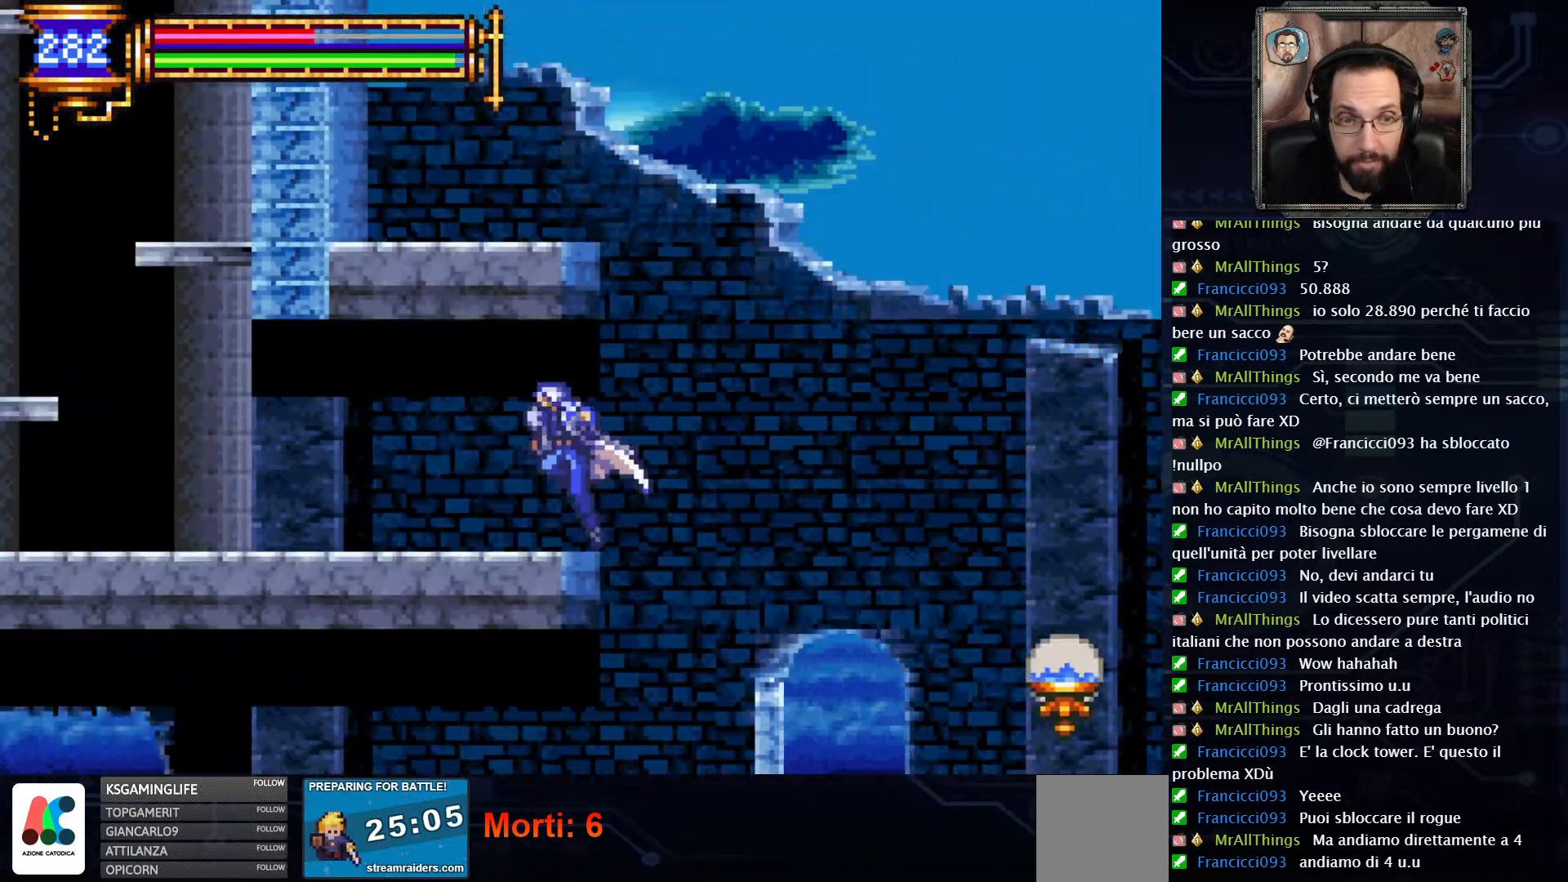
{"buttons": ["DPAD_LEFT"], "left_stick": "center", "right_stick": "center", "events": [[17, "A", "up"]]}
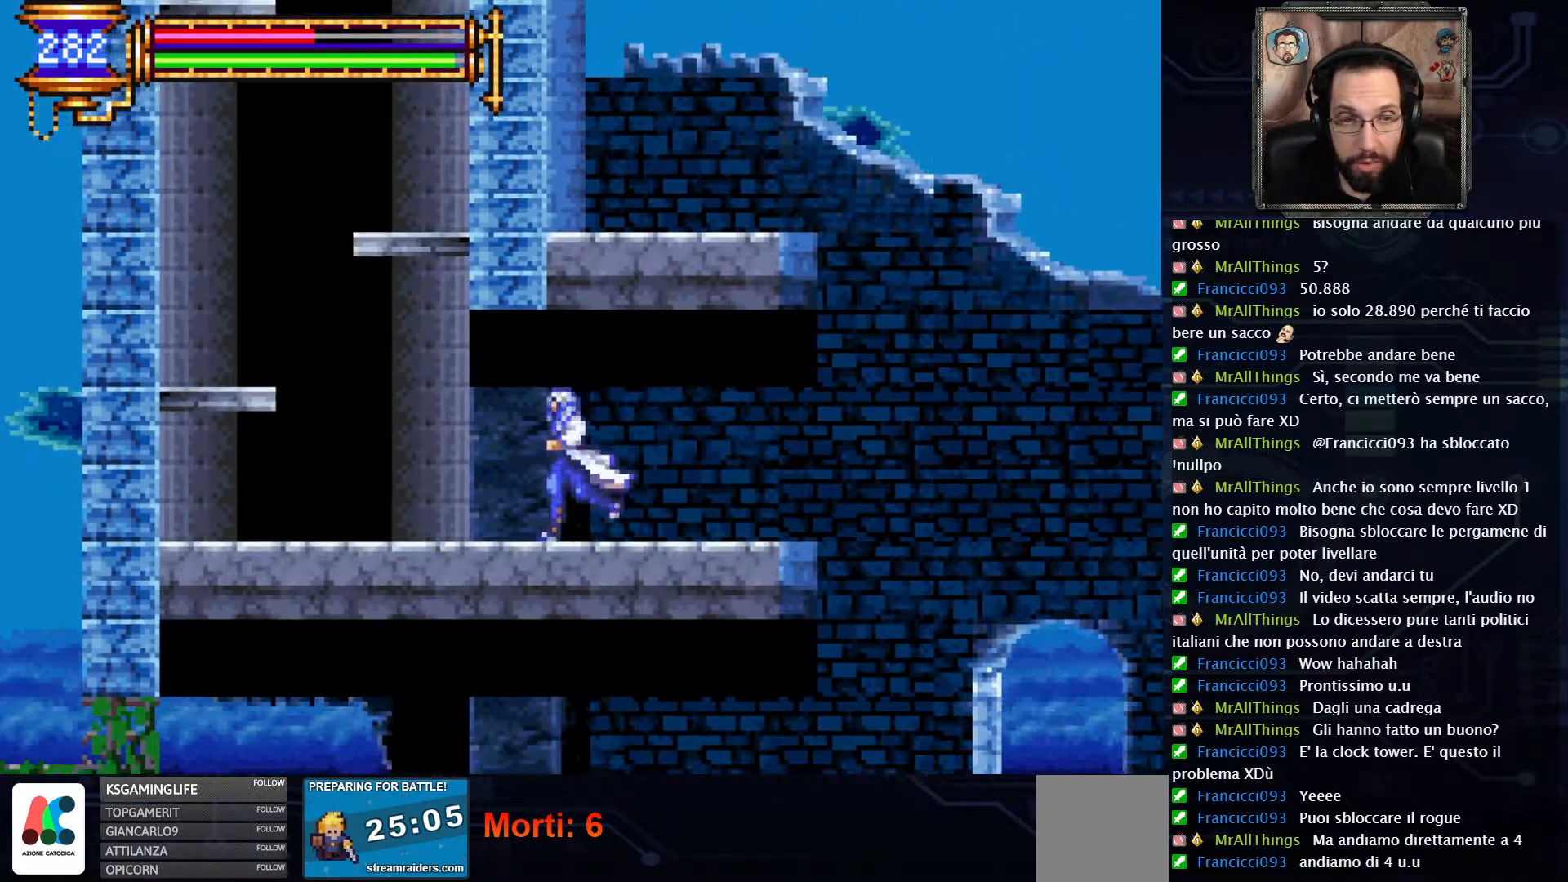
{"buttons": ["A", "DPAD_LEFT"], "left_stick": "center", "right_stick": "center", "events": [[333, "A", "down"]]}
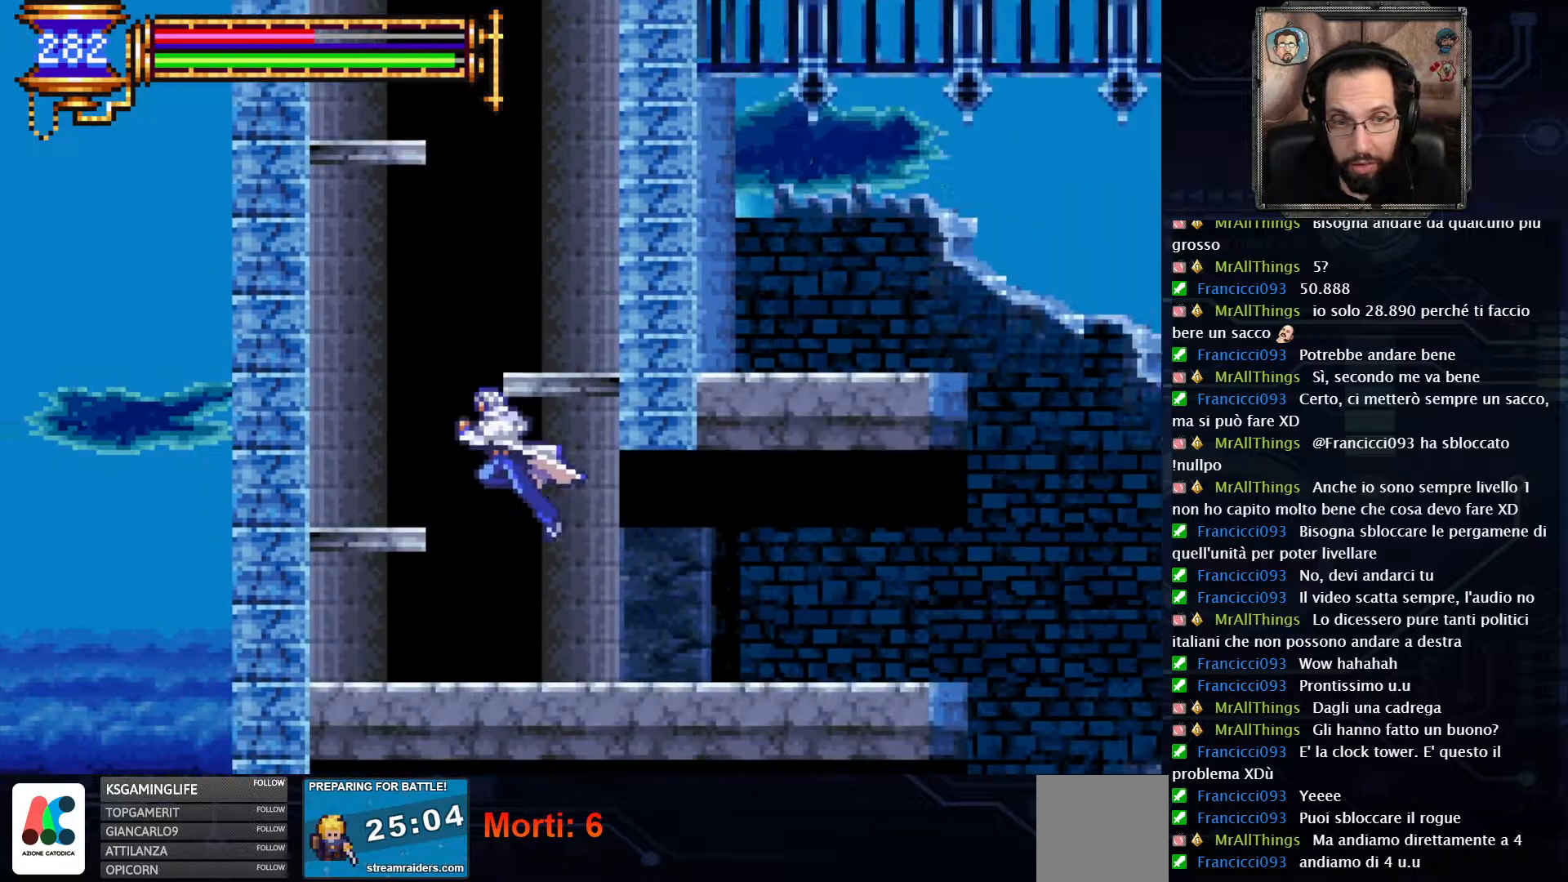
{"buttons": ["A", "DPAD_RIGHT"], "left_stick": "center", "right_stick": "center", "events": [[133, "A", "up"], [233, "DPAD_LEFT", "up"], [417, "DPAD_RIGHT", "down"], [500, "A", "down"]]}
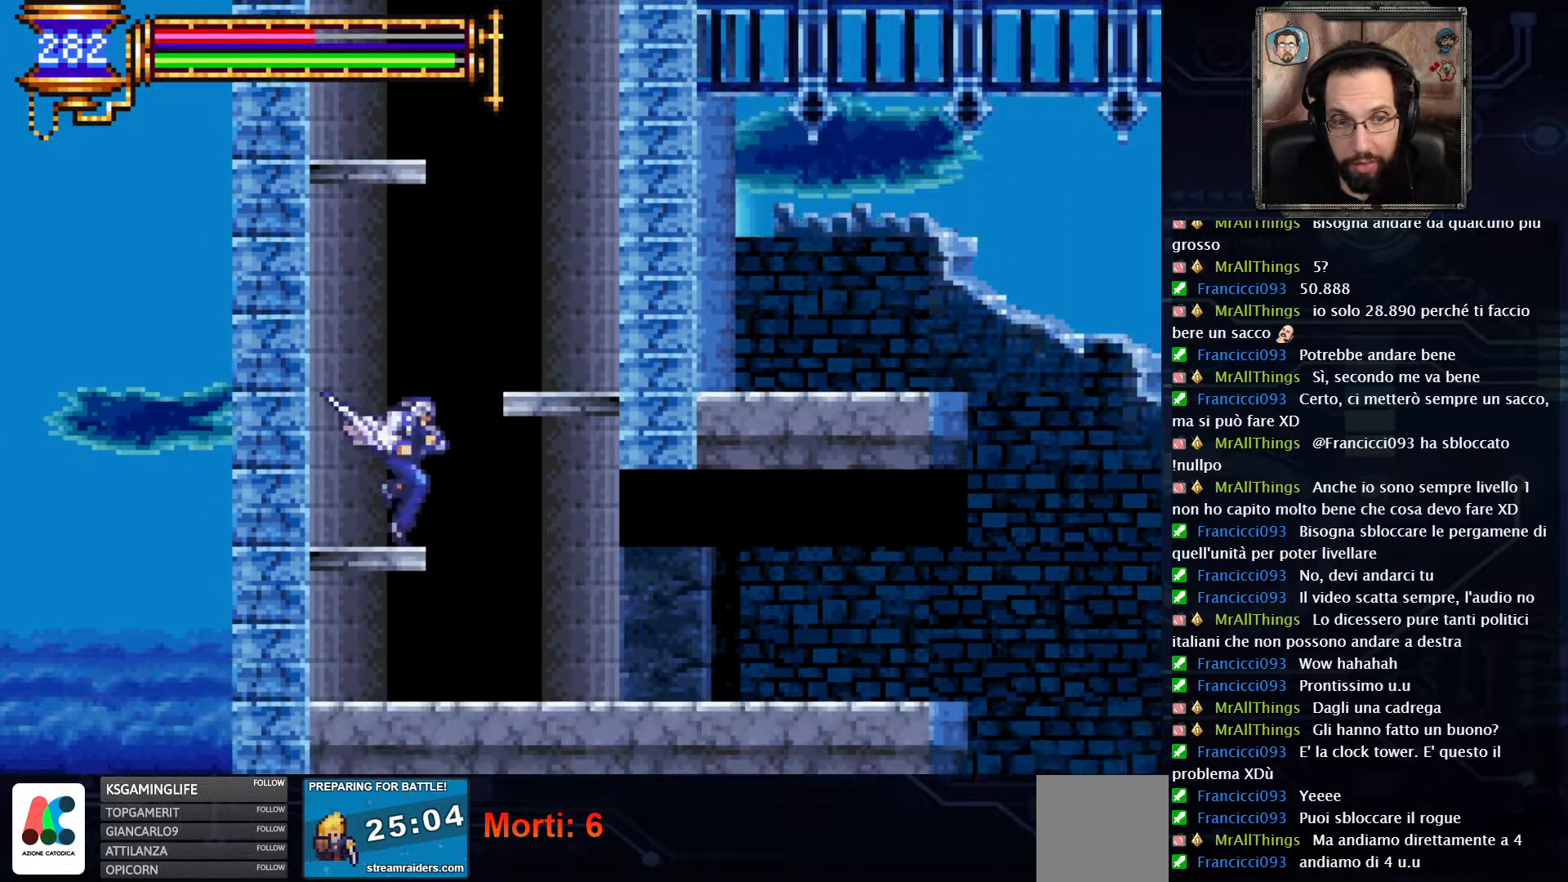
{"buttons": [], "left_stick": "center", "right_stick": "center", "events": [[217, "A", "up"], [367, "DPAD_RIGHT", "up"]]}
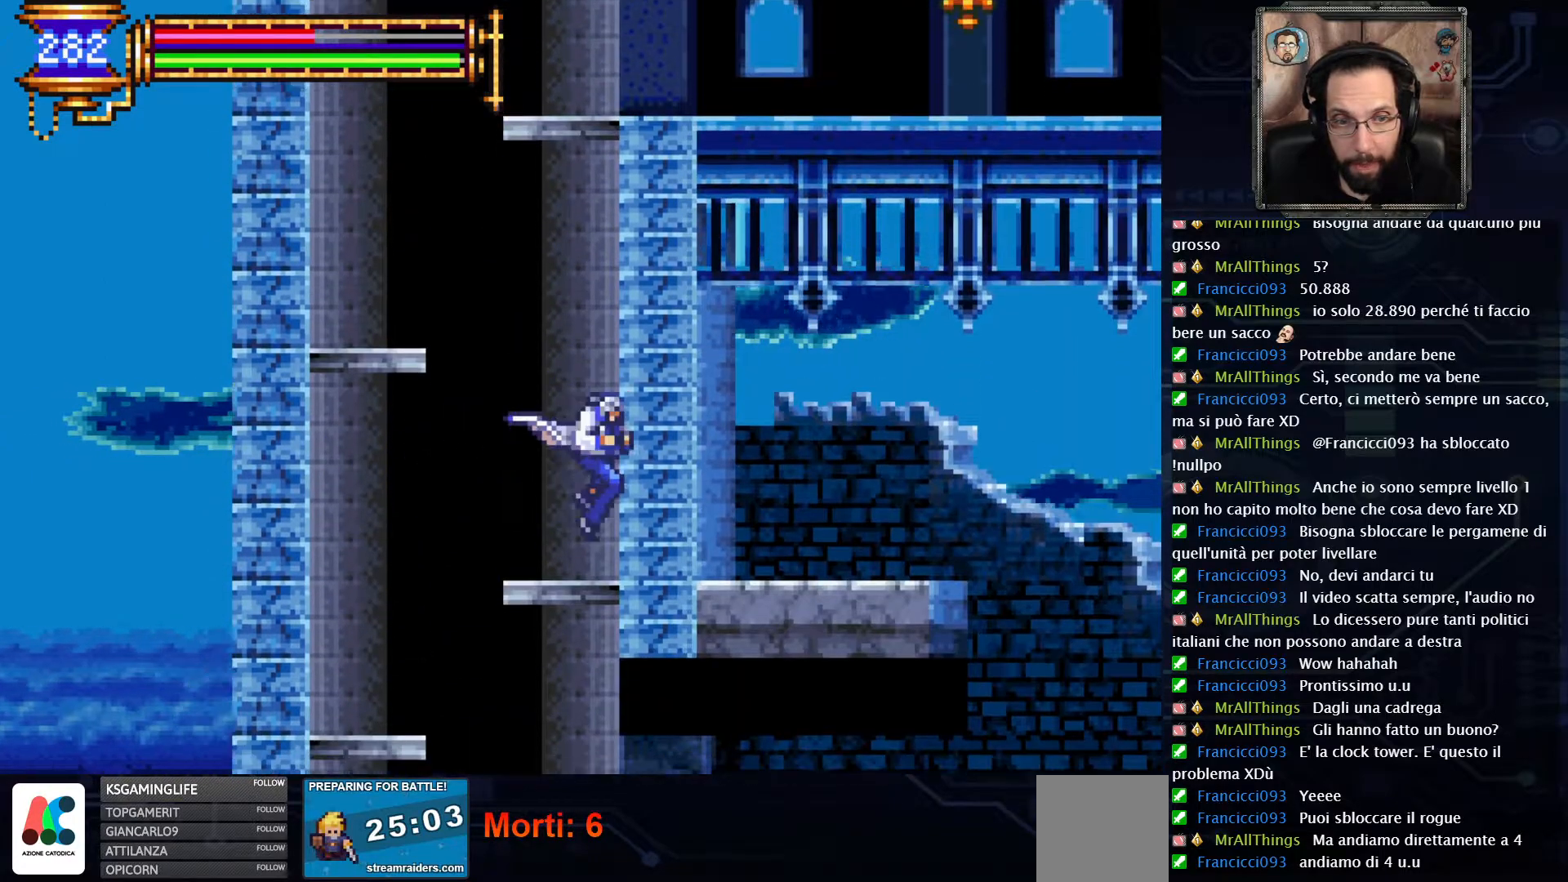
{"buttons": ["DPAD_LEFT"], "left_stick": "center", "right_stick": "center", "events": [[33, "DPAD_LEFT", "down"], [117, "A", "down"], [433, "A", "up"]]}
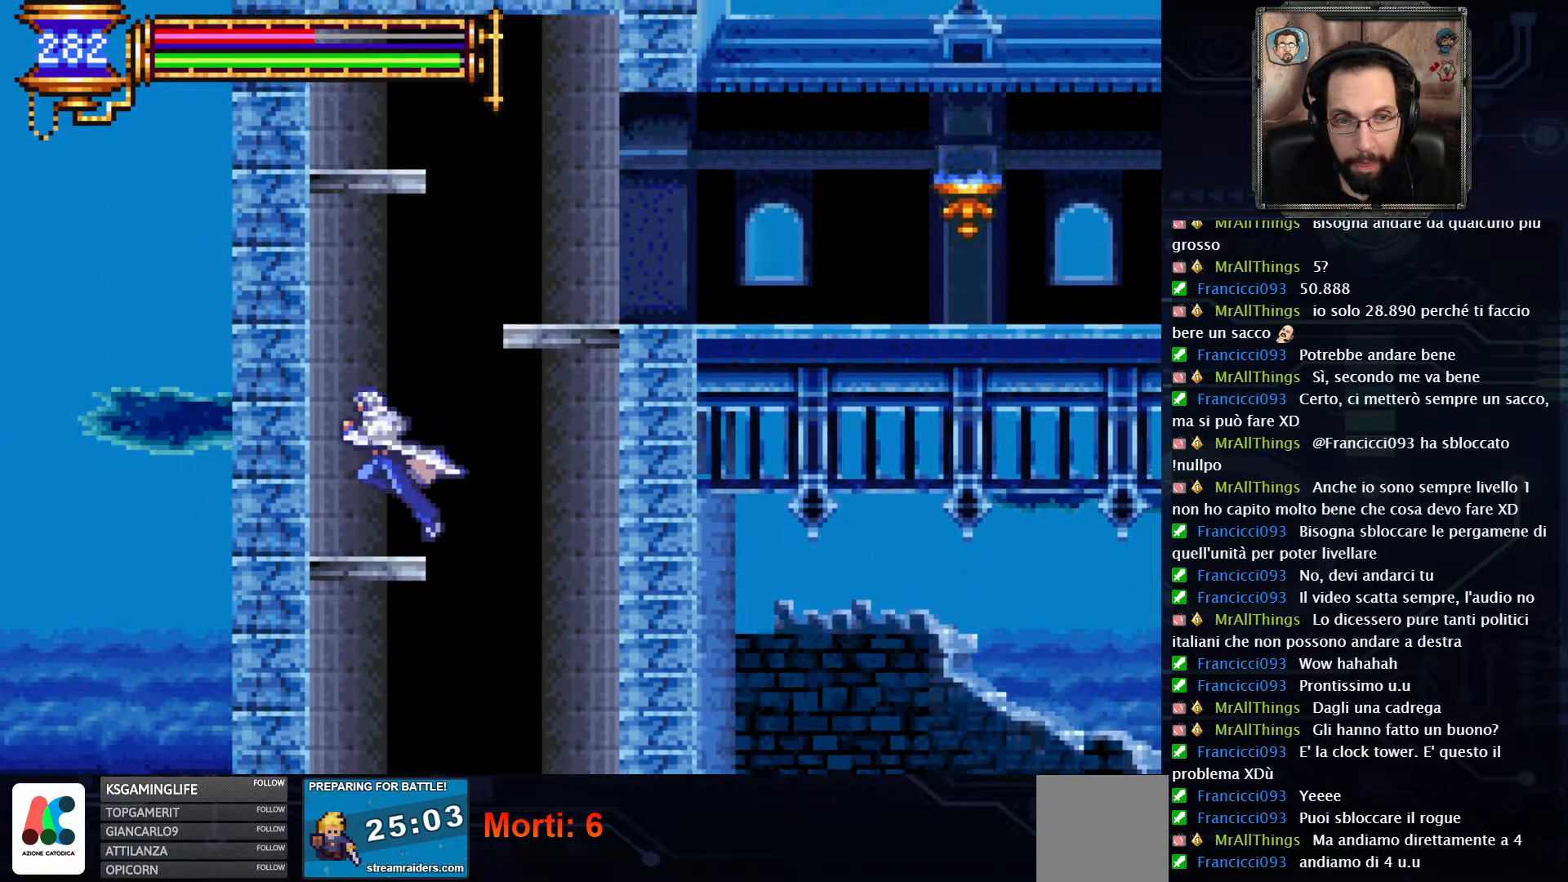
{"buttons": ["DPAD_RIGHT"], "left_stick": "center", "right_stick": "center", "events": [[33, "DPAD_LEFT", "up"], [150, "DPAD_RIGHT", "down"], [233, "A", "down"], [450, "A", "up"]]}